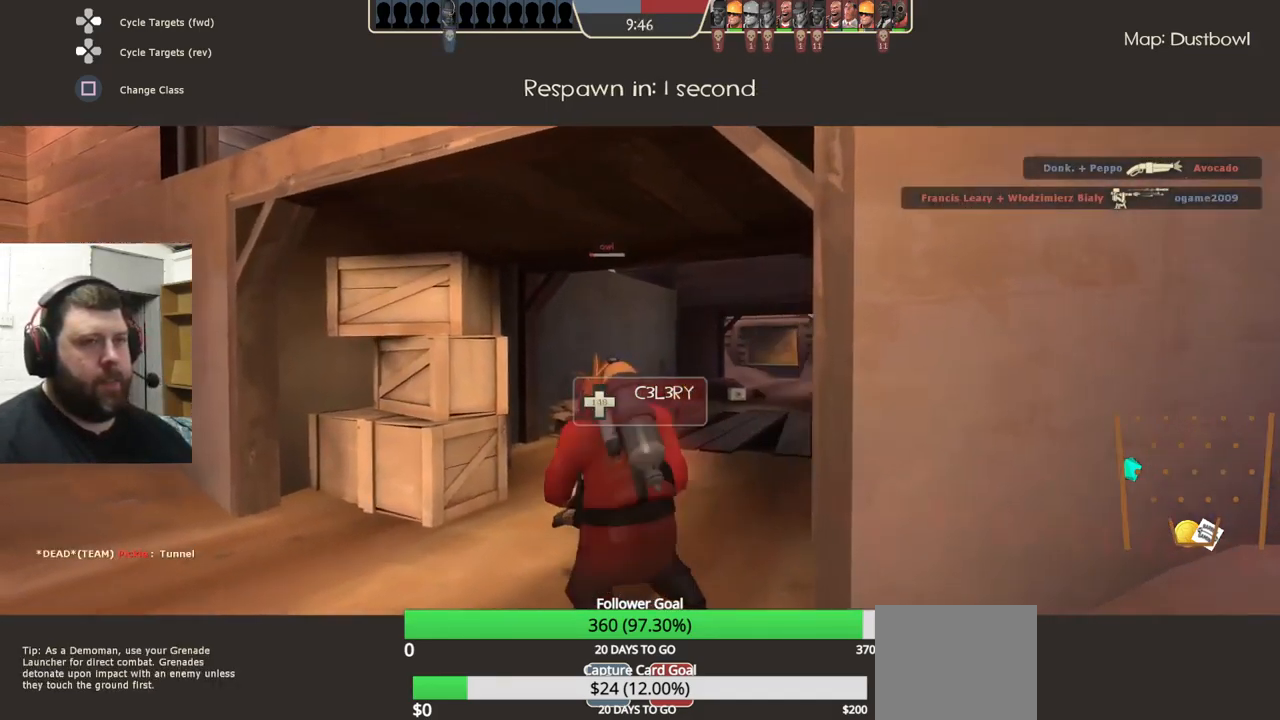
Gameplay with a controller (PlayStation layout); each line is a JSON object with the inputs held at the frame after it. "events" lists button and stick changes between this image and that frame as [ms after this image, input, new state], when the widget could be followed in between. Not read: L1 R1 R3.
{"buttons": [], "left_stick": "up", "right_stick": "center", "events": []}
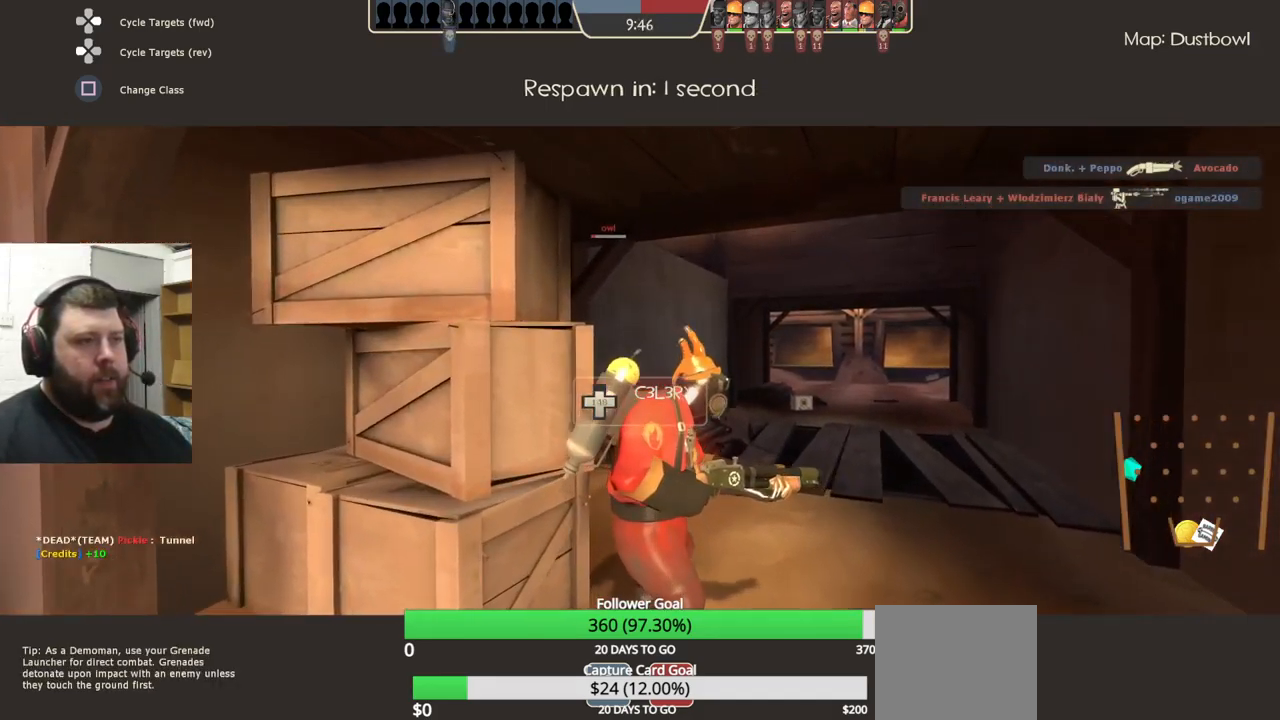
{"buttons": [], "left_stick": "center", "right_stick": "center", "events": [[367, "left_stick", "center"]]}
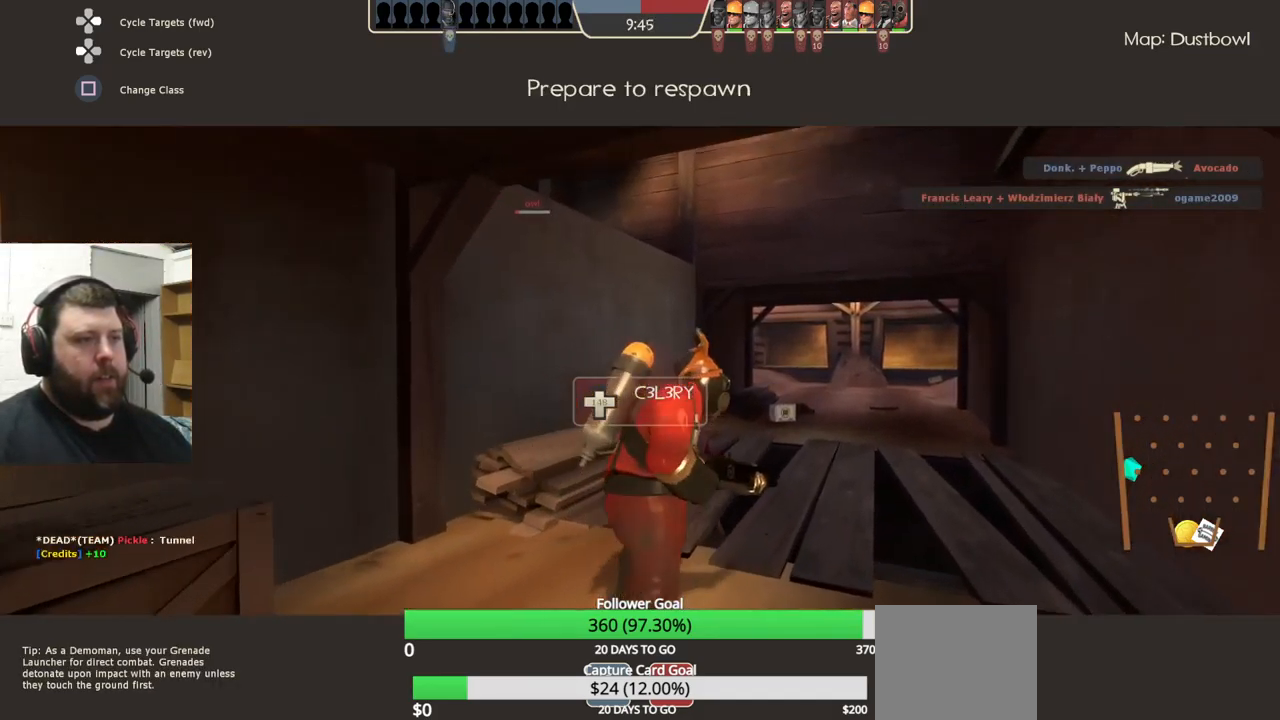
{"buttons": [], "left_stick": "up", "right_stick": "center", "events": [[233, "left_stick", "up"]]}
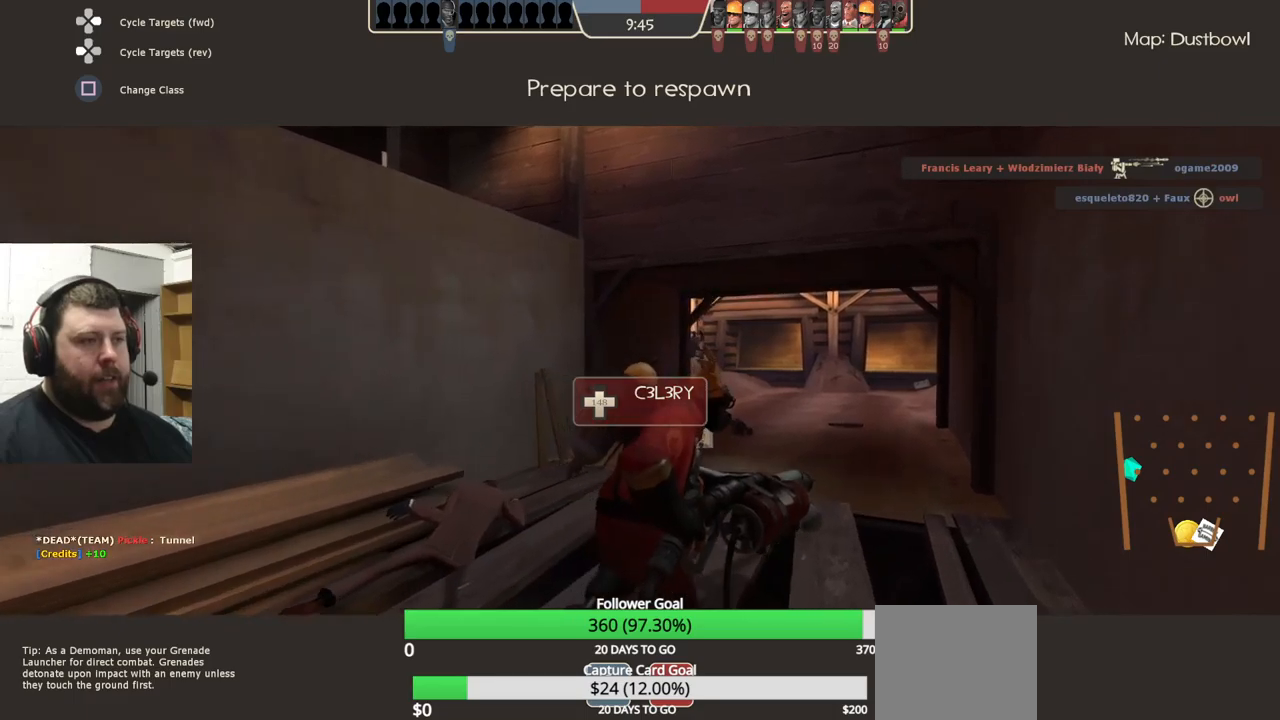
{"buttons": [], "left_stick": "up", "right_stick": "center", "events": []}
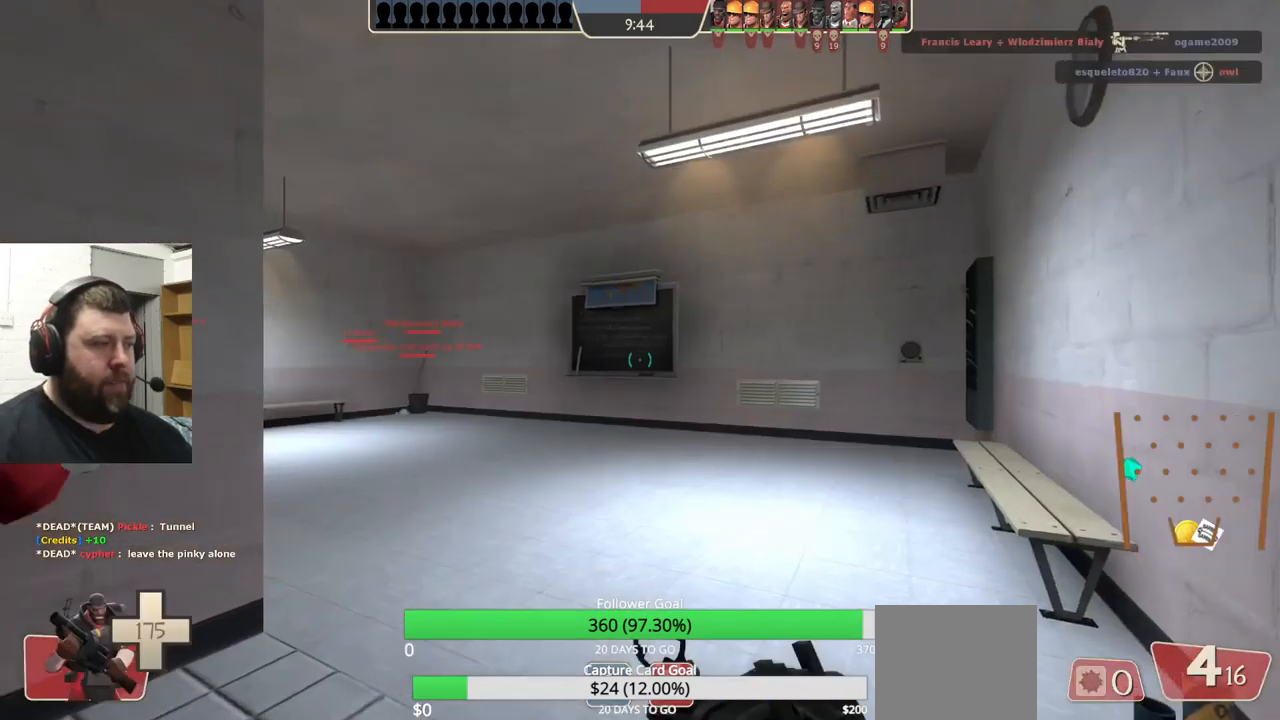
{"buttons": [], "left_stick": "up", "right_stick": "left", "events": [[367, "right_stick", "left"]]}
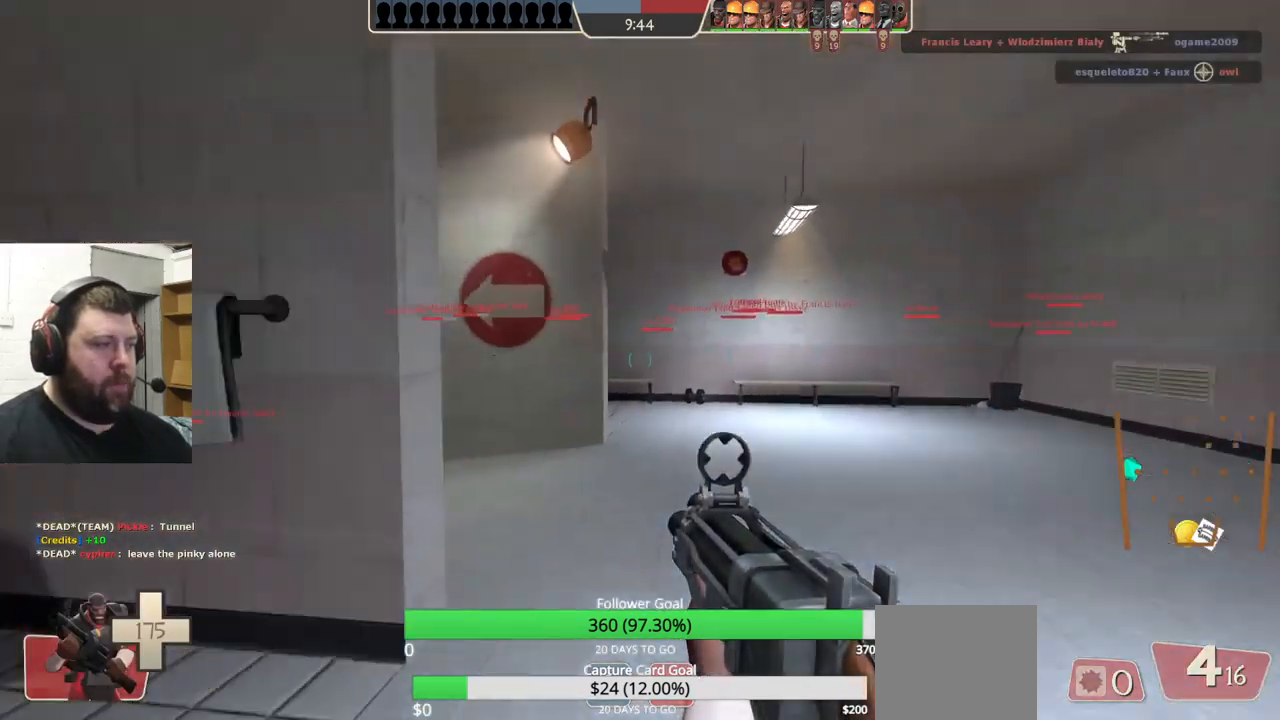
{"buttons": ["SQUARE"], "left_stick": "up", "right_stick": "center", "events": [[67, "right_stick", "center"], [217, "right_stick", "left"], [317, "right_stick", "center"], [483, "SQUARE", "down"]]}
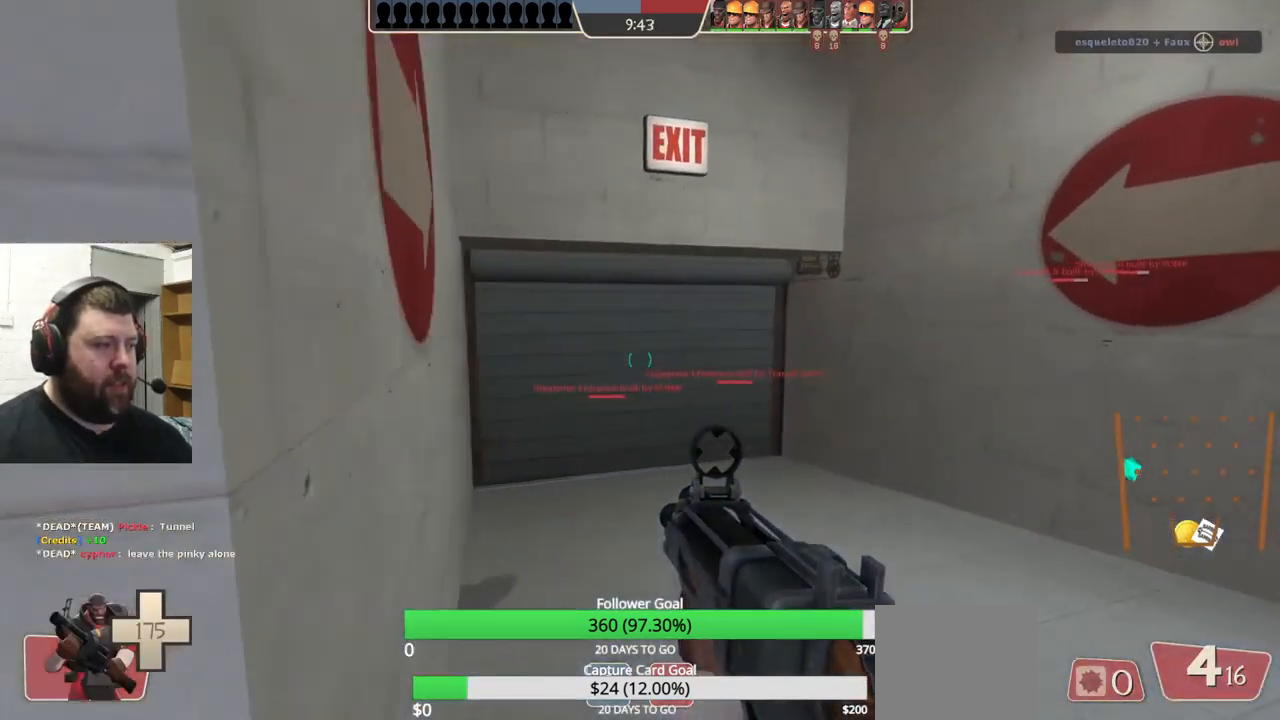
{"buttons": [], "left_stick": "up", "right_stick": "center", "events": [[50, "SQUARE", "up"], [100, "SQUARE", "down"], [217, "SQUARE", "up"]]}
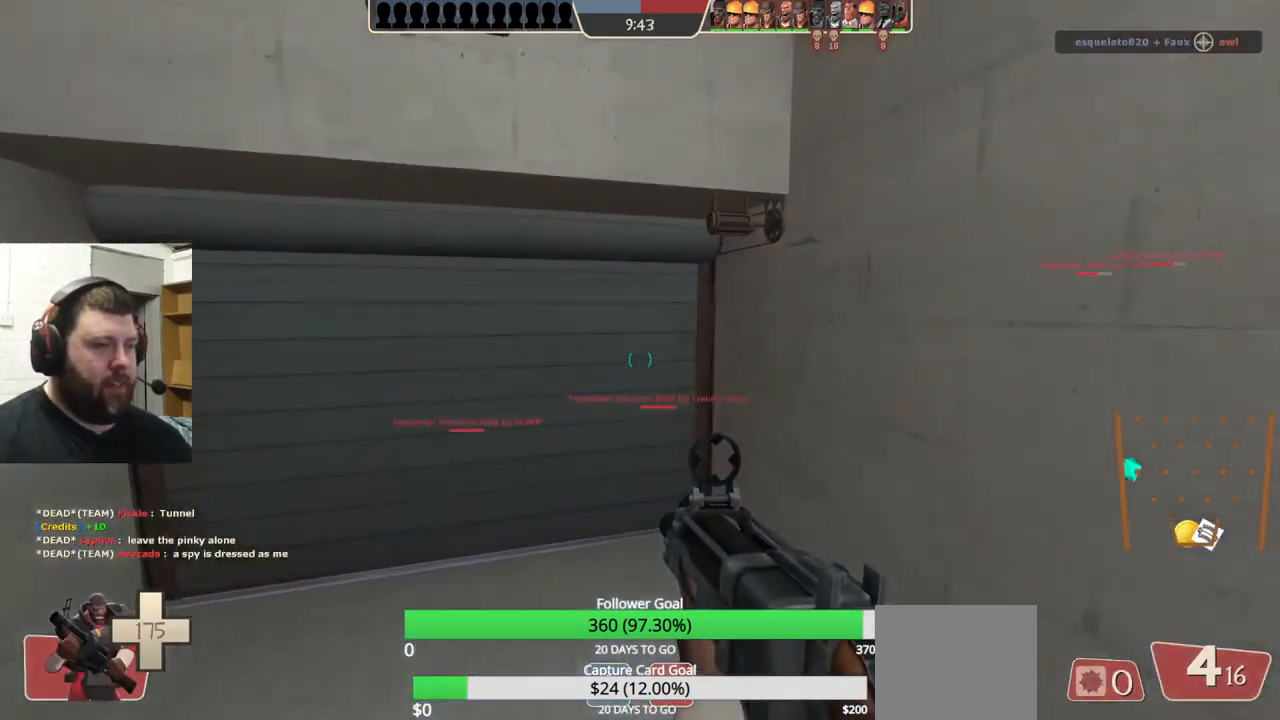
{"buttons": [], "left_stick": "up-left", "right_stick": "center", "events": [[483, "left_stick", "up-left"]]}
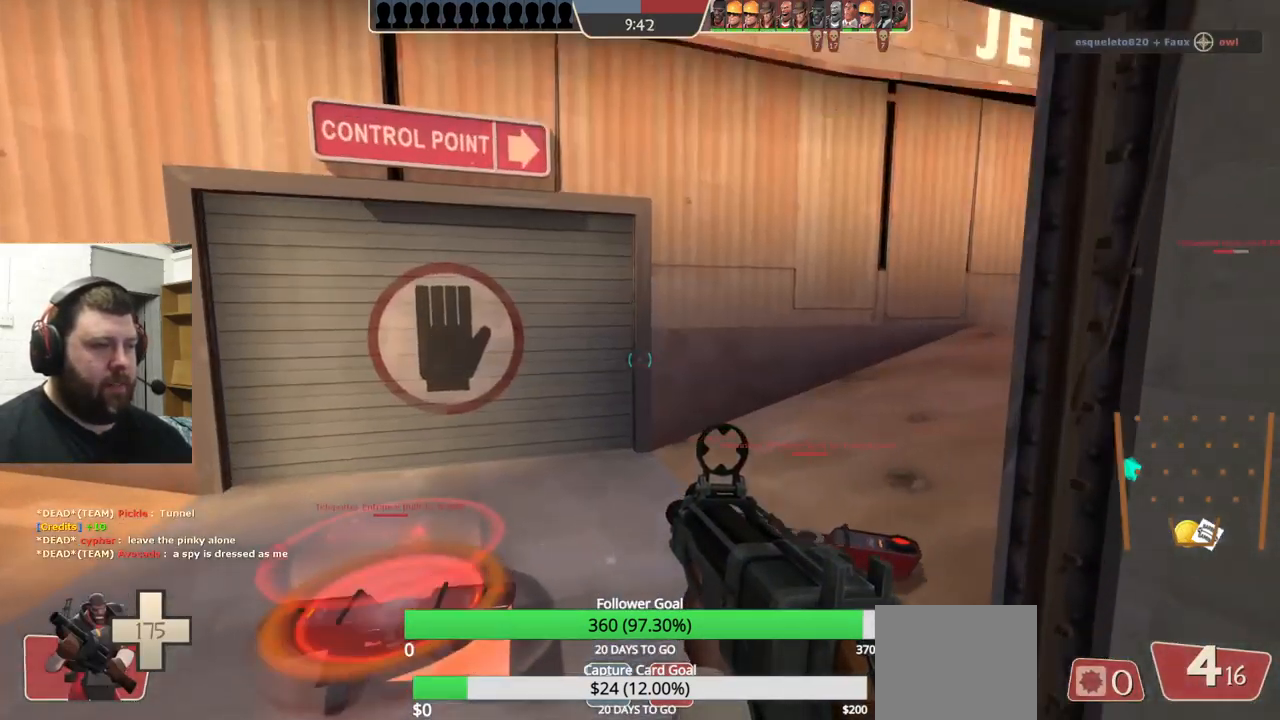
{"buttons": [], "left_stick": "center", "right_stick": "center", "events": [[133, "left_stick", "center"]]}
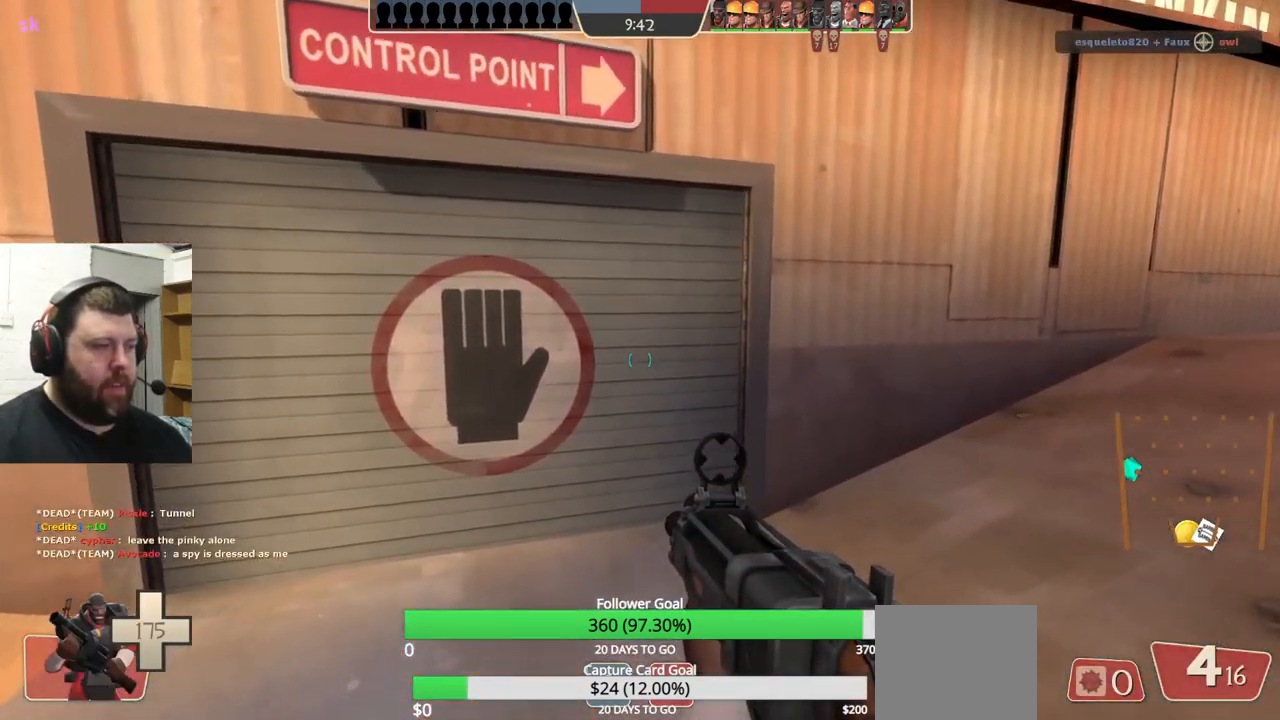
{"buttons": [], "left_stick": "center", "right_stick": "center", "events": [[217, "SQUARE", "down"], [333, "SQUARE", "up"]]}
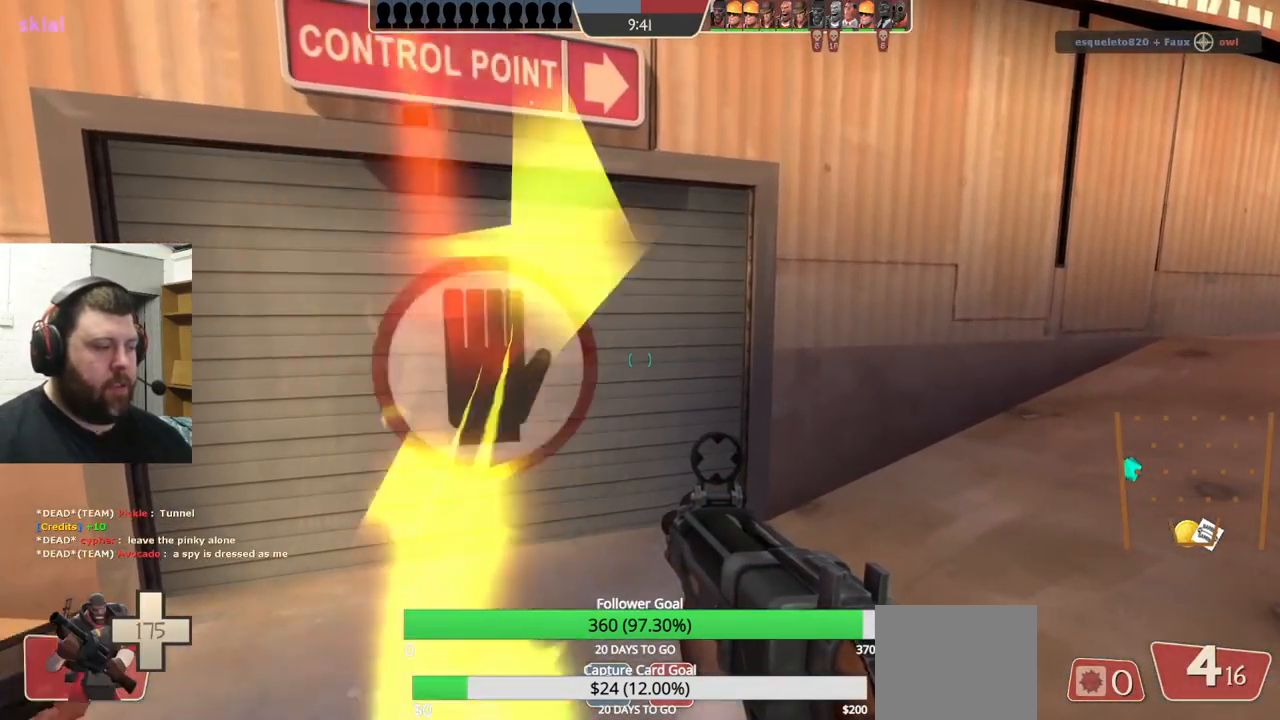
{"buttons": [], "left_stick": "center", "right_stick": "center", "events": []}
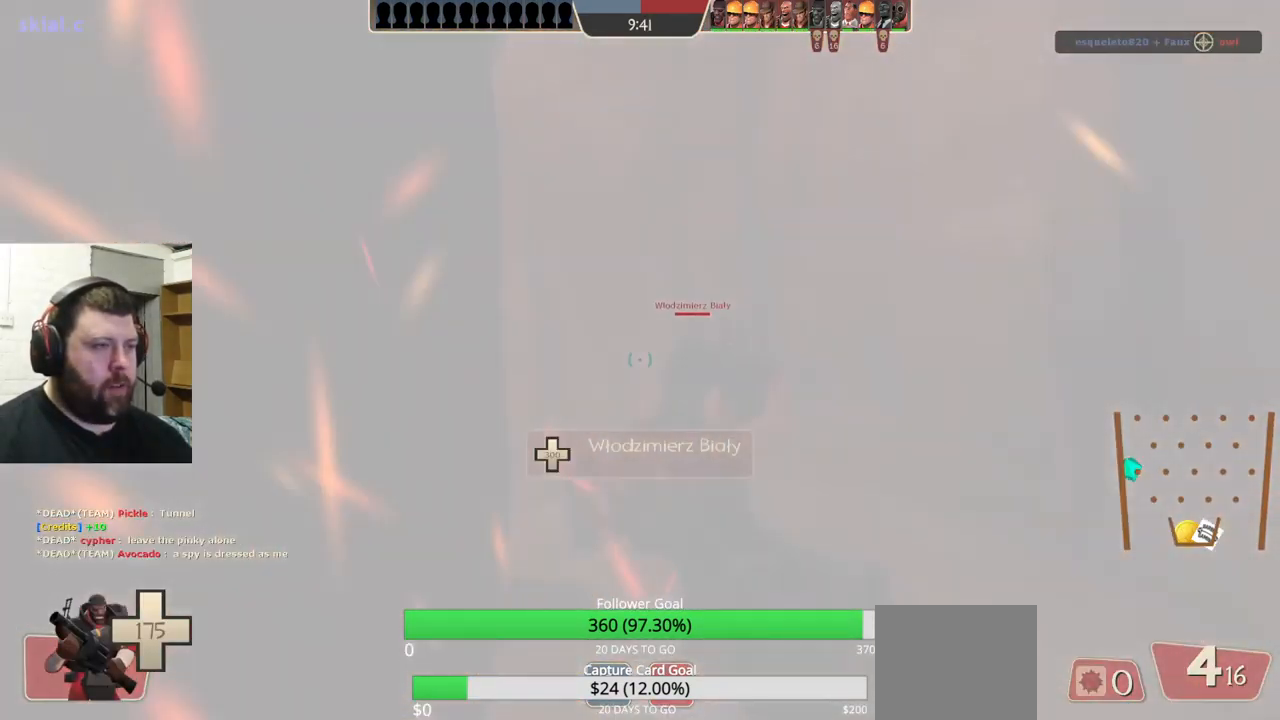
{"buttons": [], "left_stick": "center", "right_stick": "center", "events": [[200, "right_stick", "right"], [400, "right_stick", "center"]]}
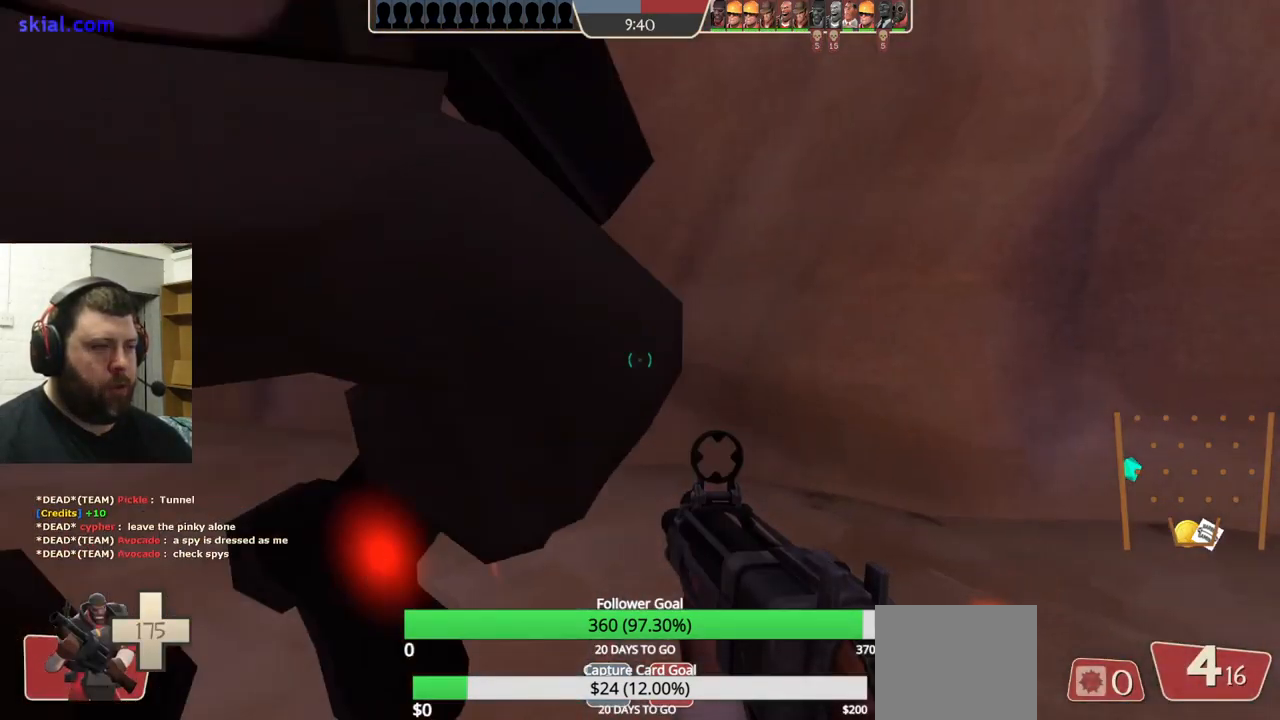
{"buttons": [], "left_stick": "down-right", "right_stick": "left", "events": [[117, "left_stick", "right"], [167, "right_stick", "down-left"], [267, "left_stick", "down-right"], [333, "right_stick", "center"], [450, "right_stick", "left"]]}
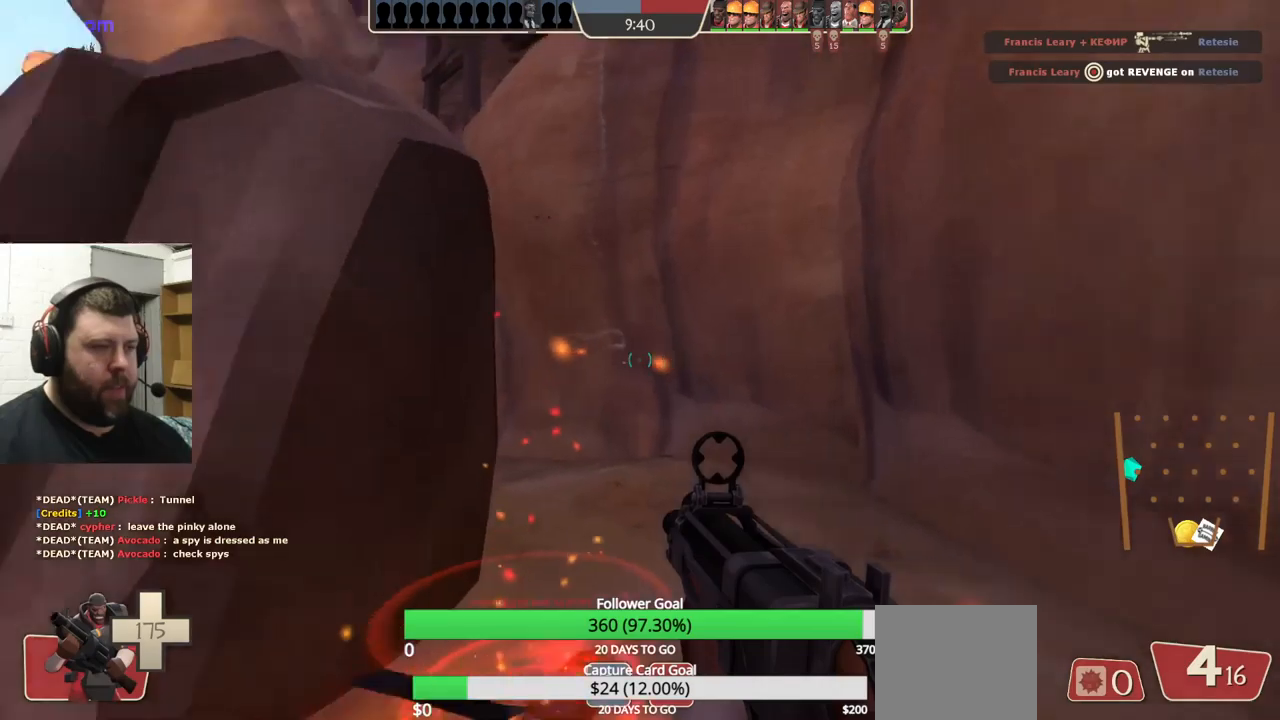
{"buttons": [], "left_stick": "left", "right_stick": "center", "events": [[117, "right_stick", "center"], [200, "left_stick", "down-left"], [250, "right_stick", "left"], [267, "left_stick", "left"], [367, "right_stick", "center"]]}
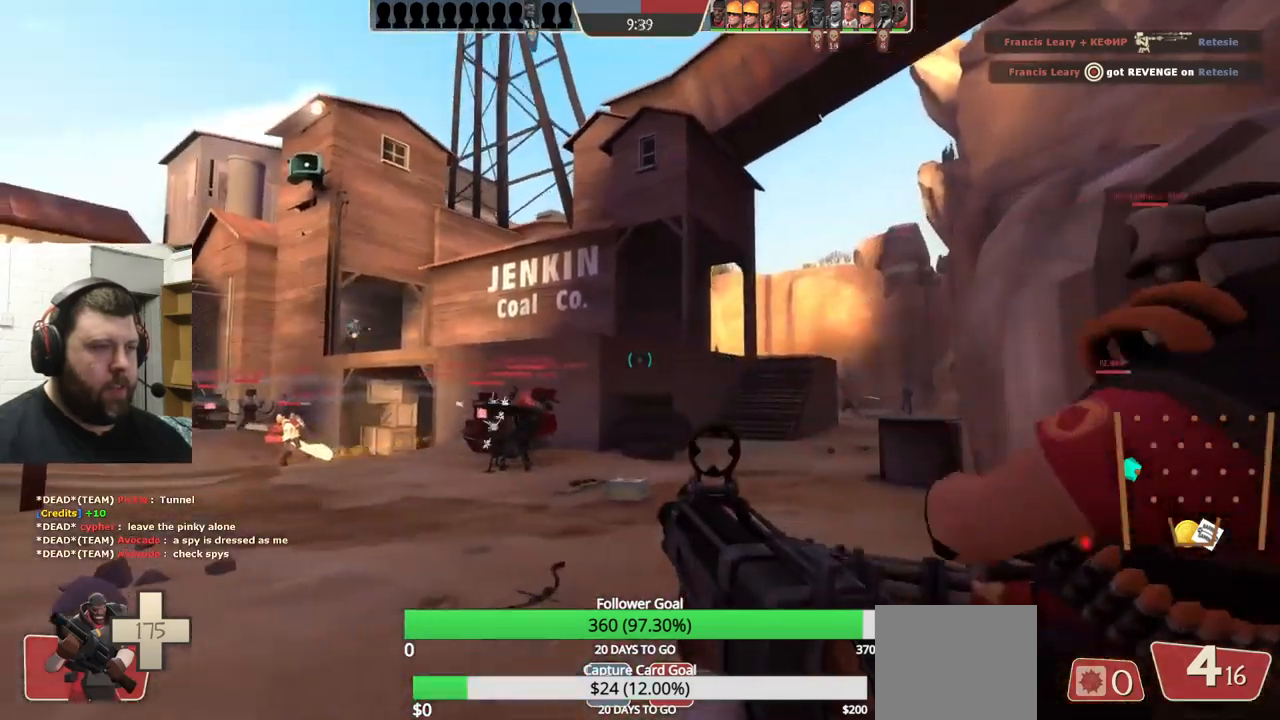
{"buttons": [], "left_stick": "up-left", "right_stick": "center"}
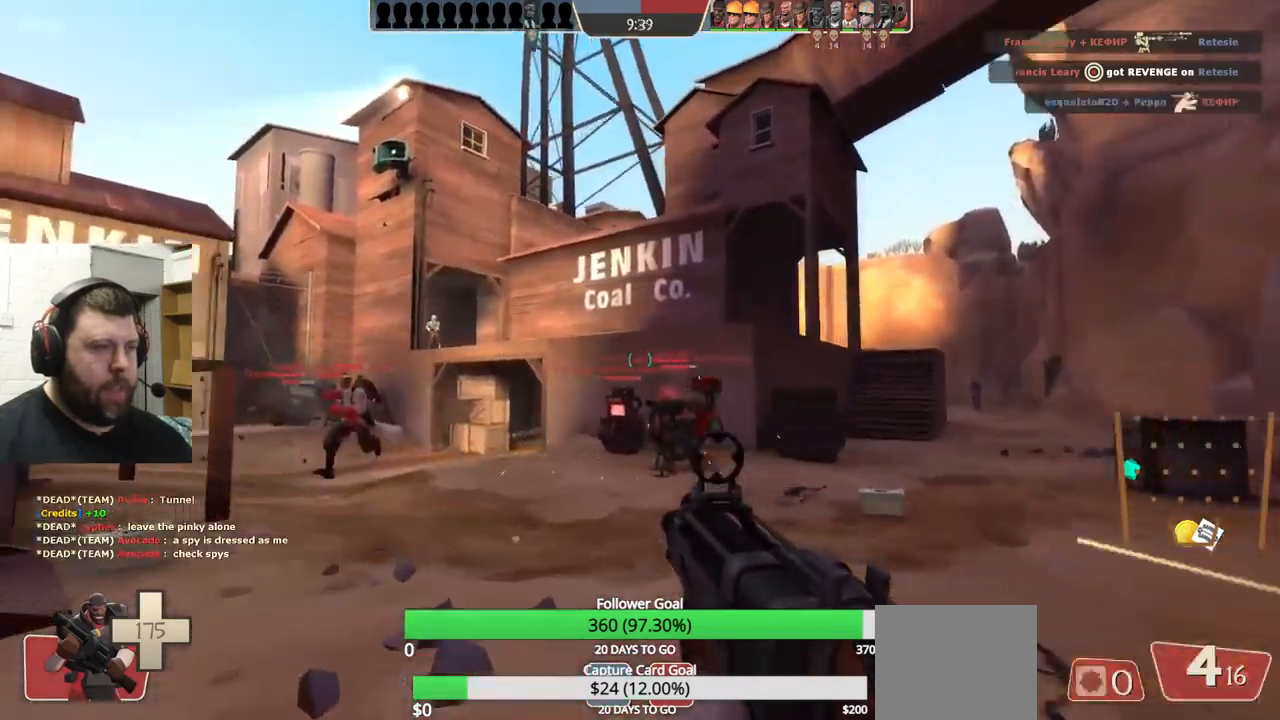
{"buttons": [], "left_stick": "up", "right_stick": "center", "events": [[367, "left_stick", "up"]]}
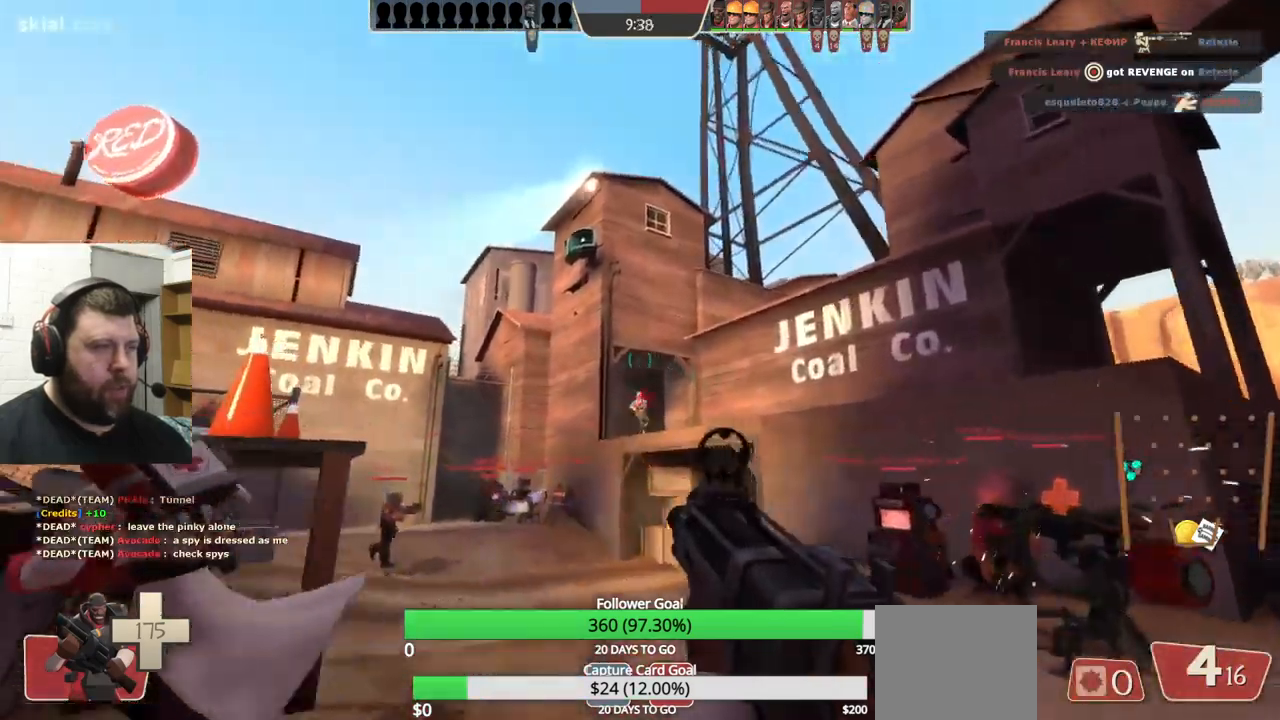
{"buttons": ["R2"], "left_stick": "up", "right_stick": "center", "events": [[167, "R2", "down"]]}
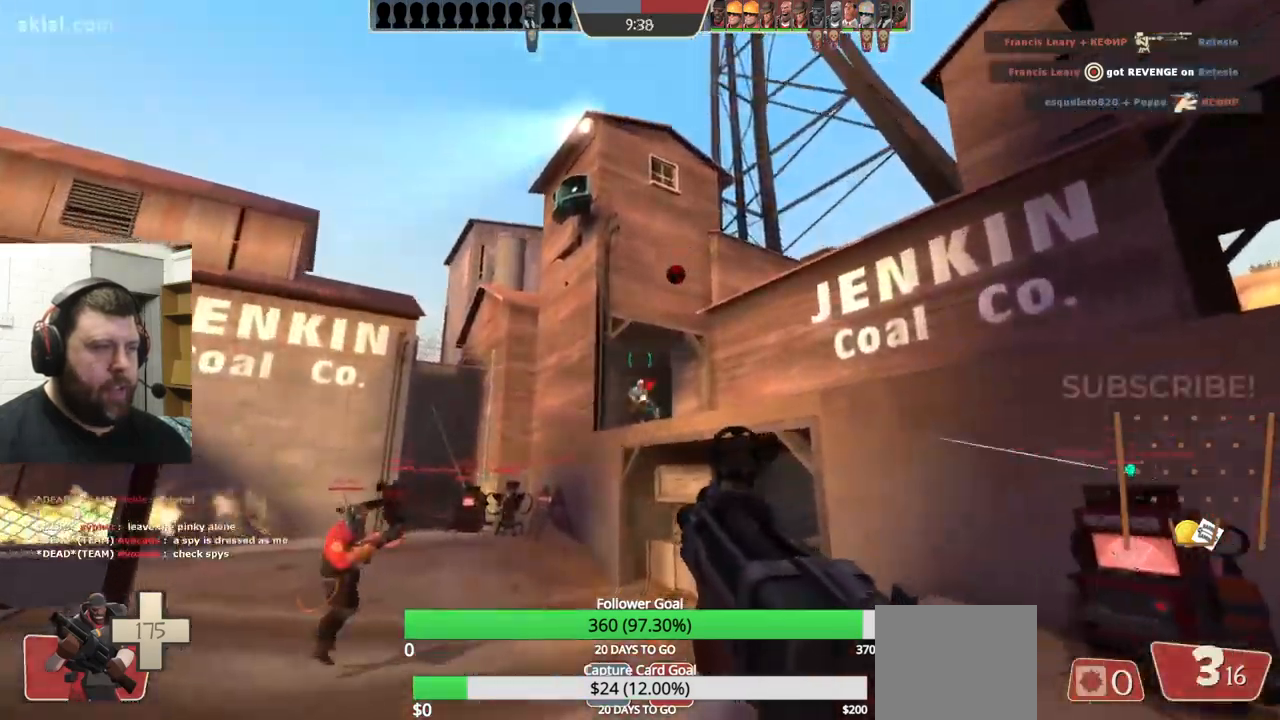
{"buttons": ["R2"], "left_stick": "down-left", "right_stick": "center", "events": [[284, "left_stick", "right"], [367, "left_stick", "down"], [467, "left_stick", "down-left"]]}
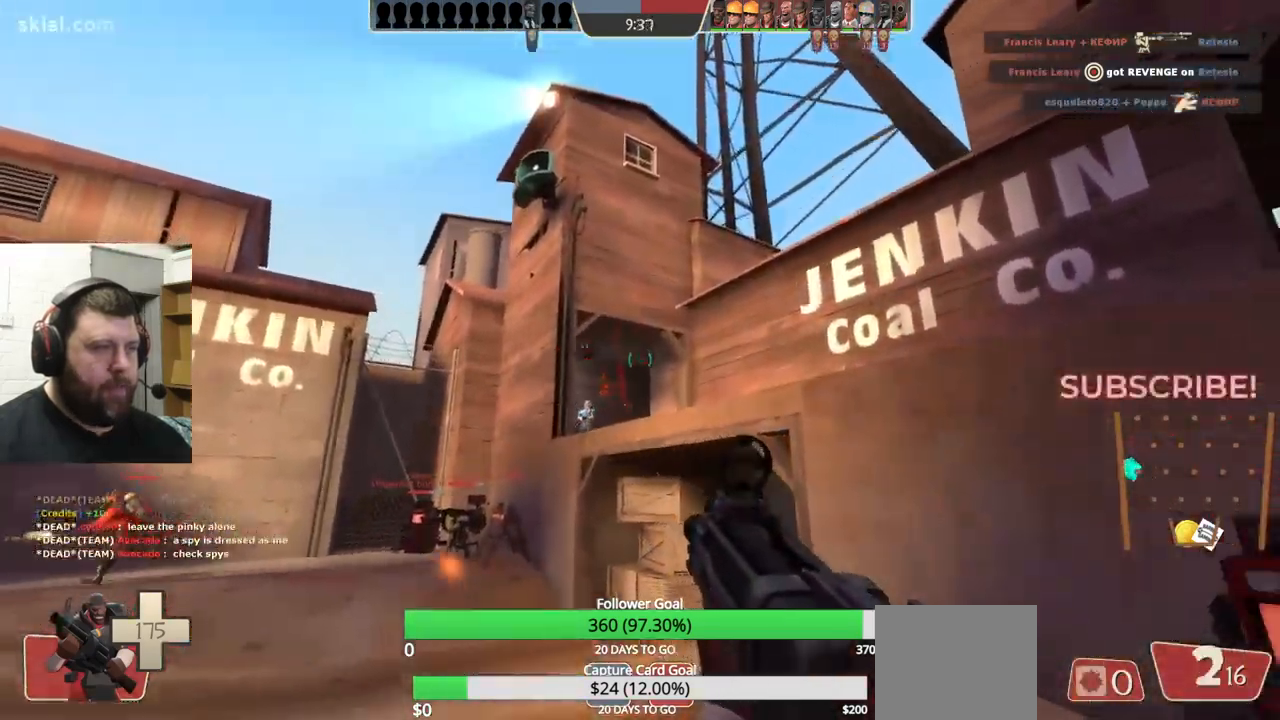
{"buttons": ["R2"], "left_stick": "center", "right_stick": "center", "events": [[434, "left_stick", "center"]]}
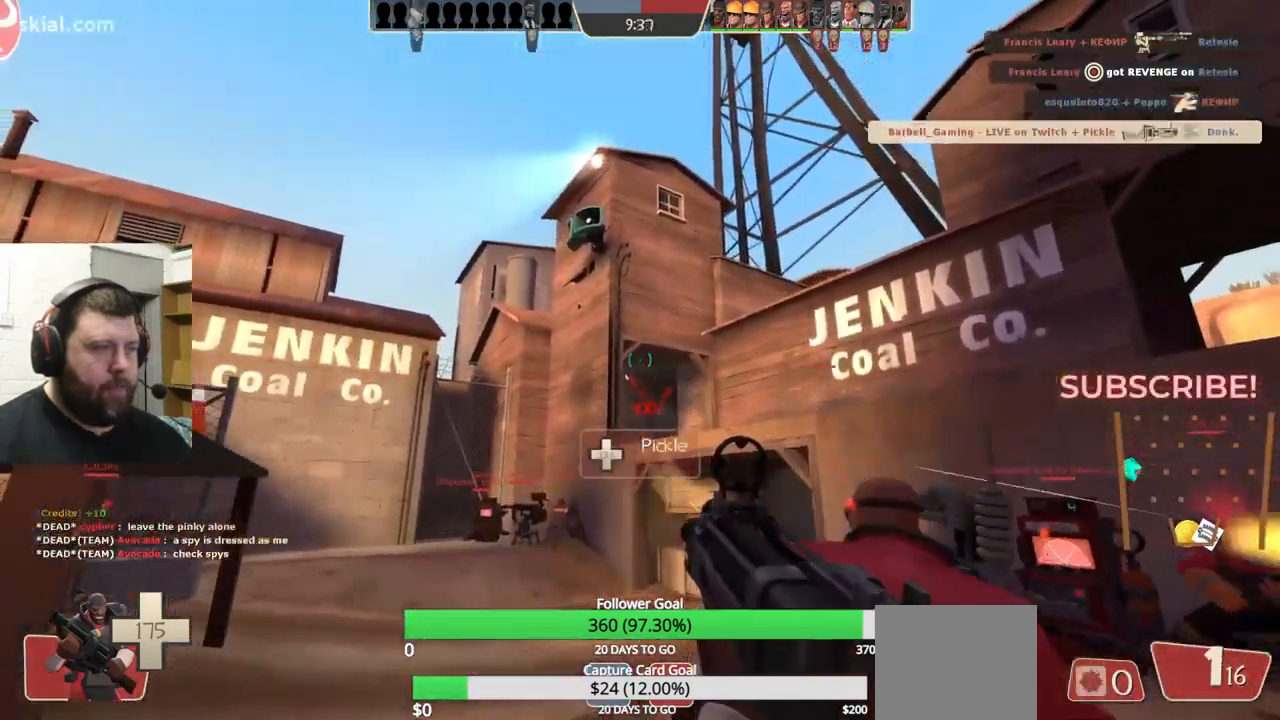
{"buttons": [], "left_stick": "right", "right_stick": "center", "events": [[50, "left_stick", "up-right"], [84, "R2", "up"], [217, "left_stick", "right"], [384, "SQUARE", "down"], [467, "SQUARE", "up"]]}
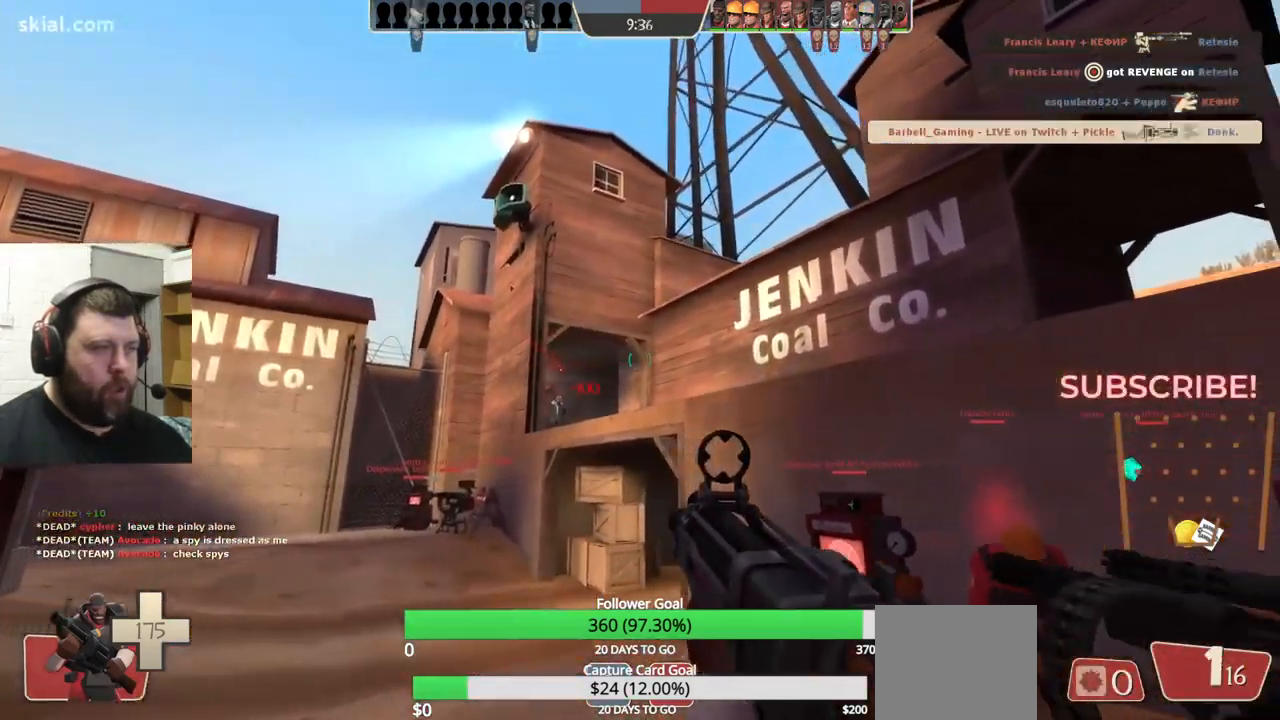
{"buttons": [], "left_stick": "right", "right_stick": "center", "events": [[34, "SQUARE", "down"], [150, "SQUARE", "up"]]}
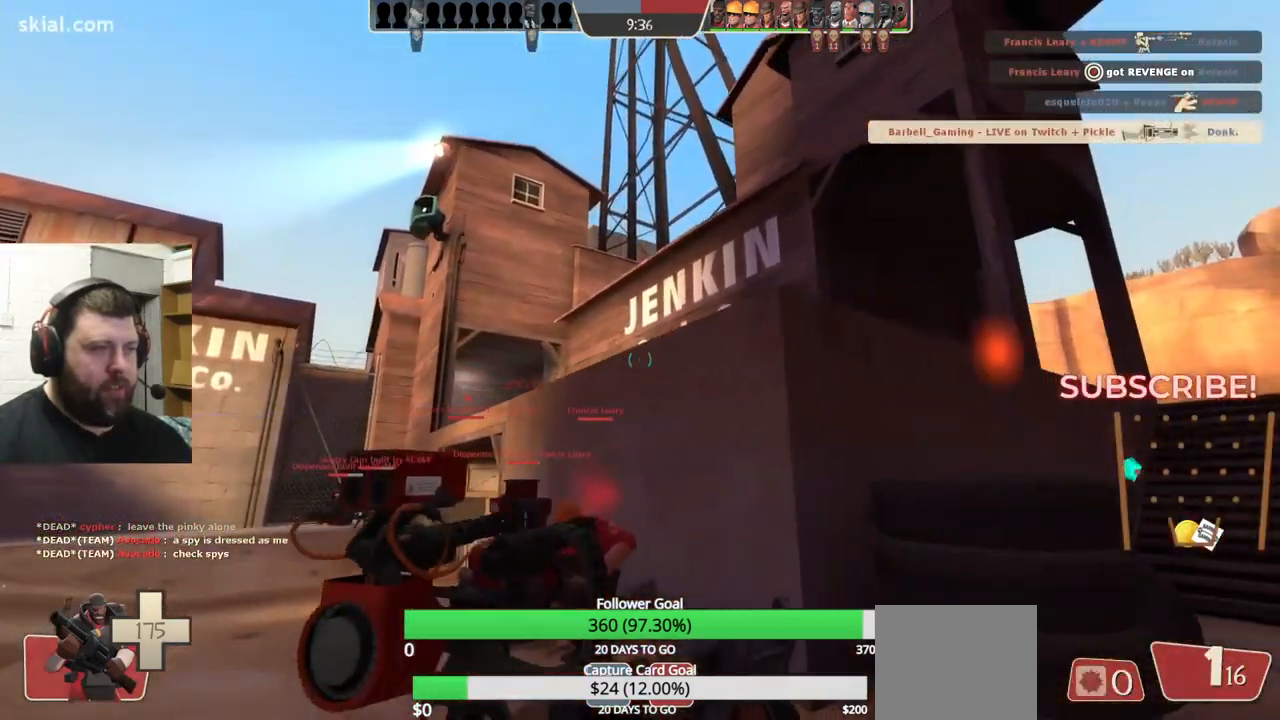
{"buttons": [], "left_stick": "up-right", "right_stick": "up-right", "events": [[50, "left_stick", "up-right"], [484, "right_stick", "up-right"]]}
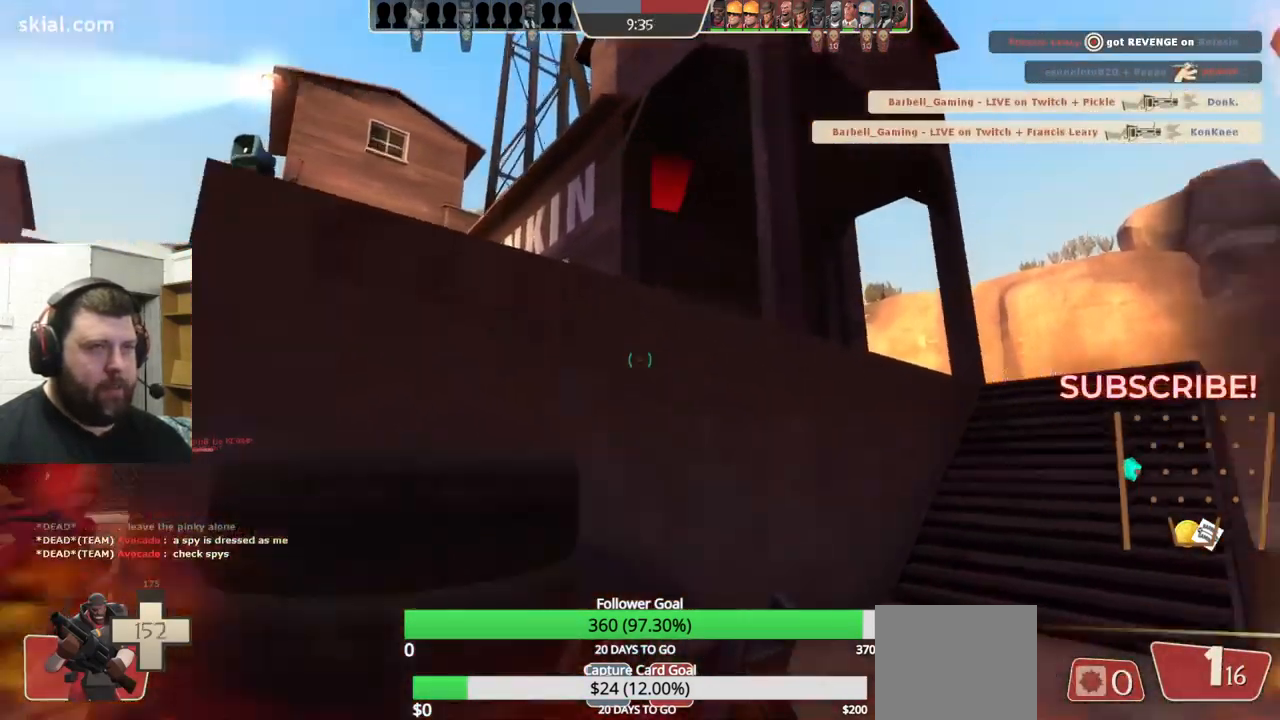
{"buttons": [], "left_stick": "up-left", "right_stick": "right", "events": [[117, "right_stick", "center"], [250, "left_stick", "up"], [367, "left_stick", "up-left"], [400, "right_stick", "right"]]}
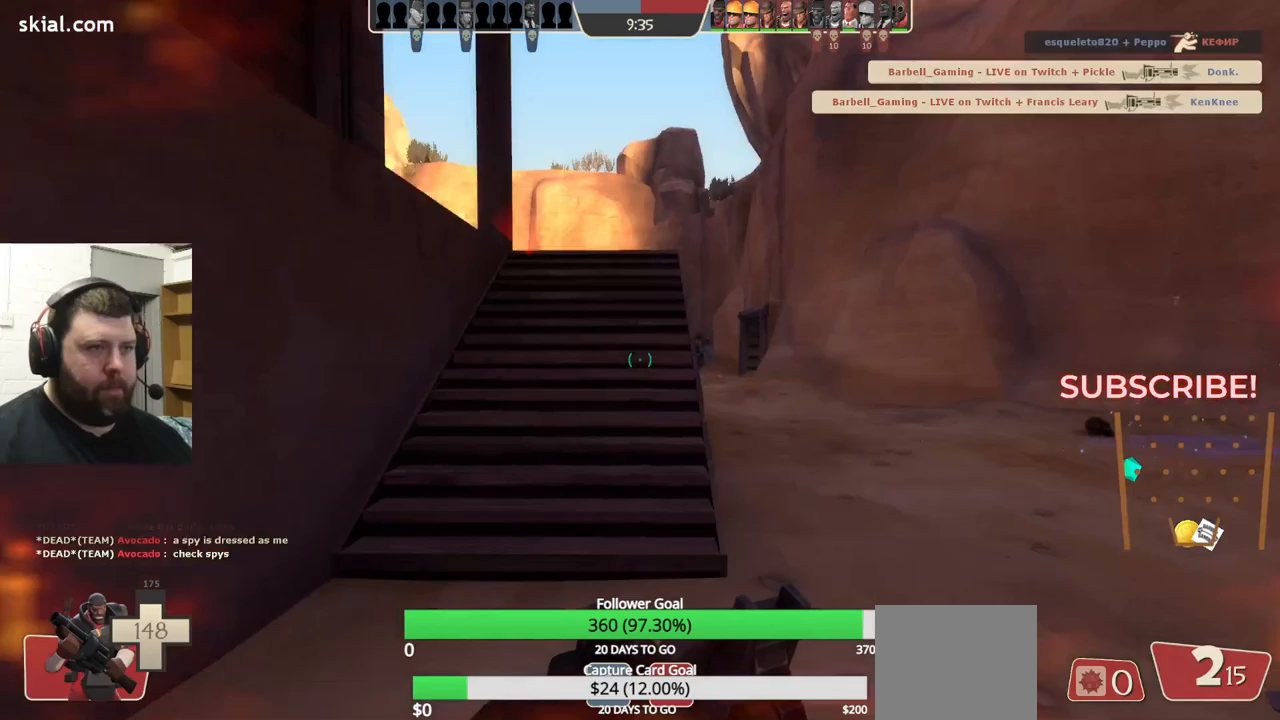
{"buttons": [], "left_stick": "up-right", "right_stick": "center", "events": [[117, "right_stick", "center"], [433, "left_stick", "up-right"]]}
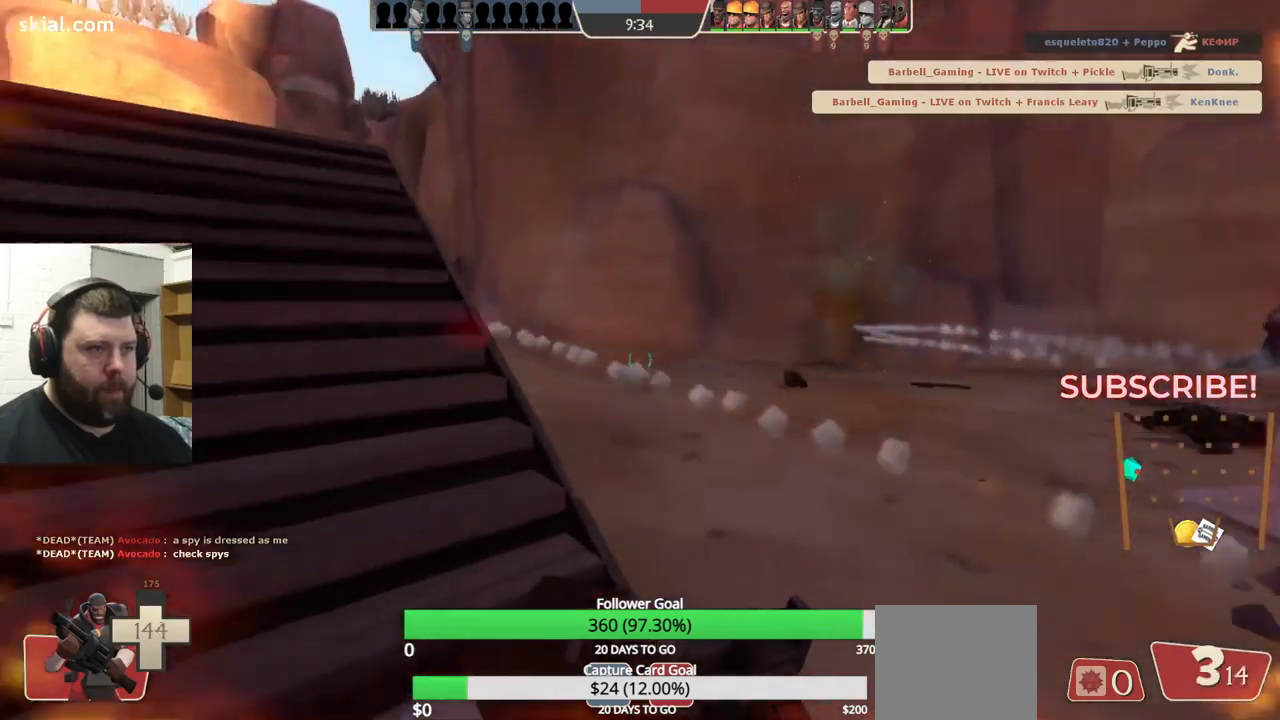
{"buttons": ["R2"], "left_stick": "up-left", "right_stick": "left", "events": [[50, "right_stick", "left"], [133, "R2", "down"], [133, "left_stick", "down-right"], [283, "left_stick", "down-left"], [417, "left_stick", "up-left"]]}
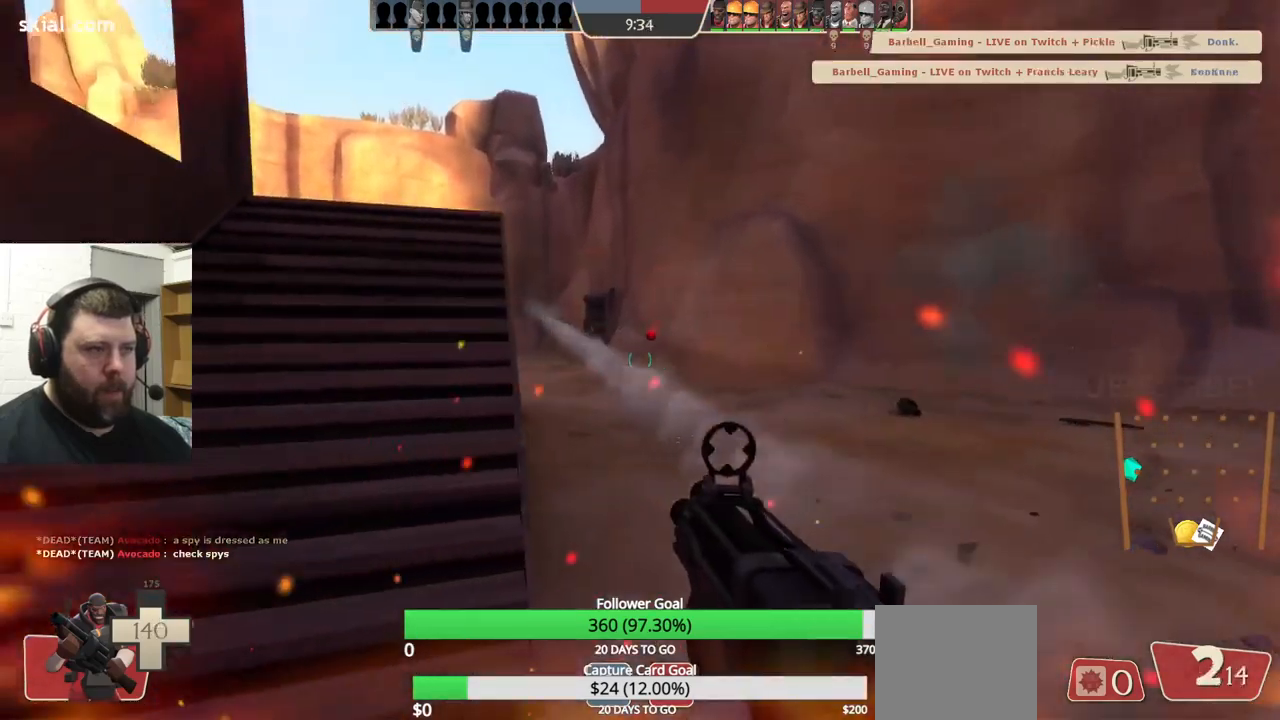
{"buttons": ["R2"], "left_stick": "down-right", "right_stick": "center", "events": [[67, "left_stick", "up-right"], [167, "left_stick", "down-right"], [200, "right_stick", "center"], [250, "left_stick", "down-left"], [383, "left_stick", "down-right"]]}
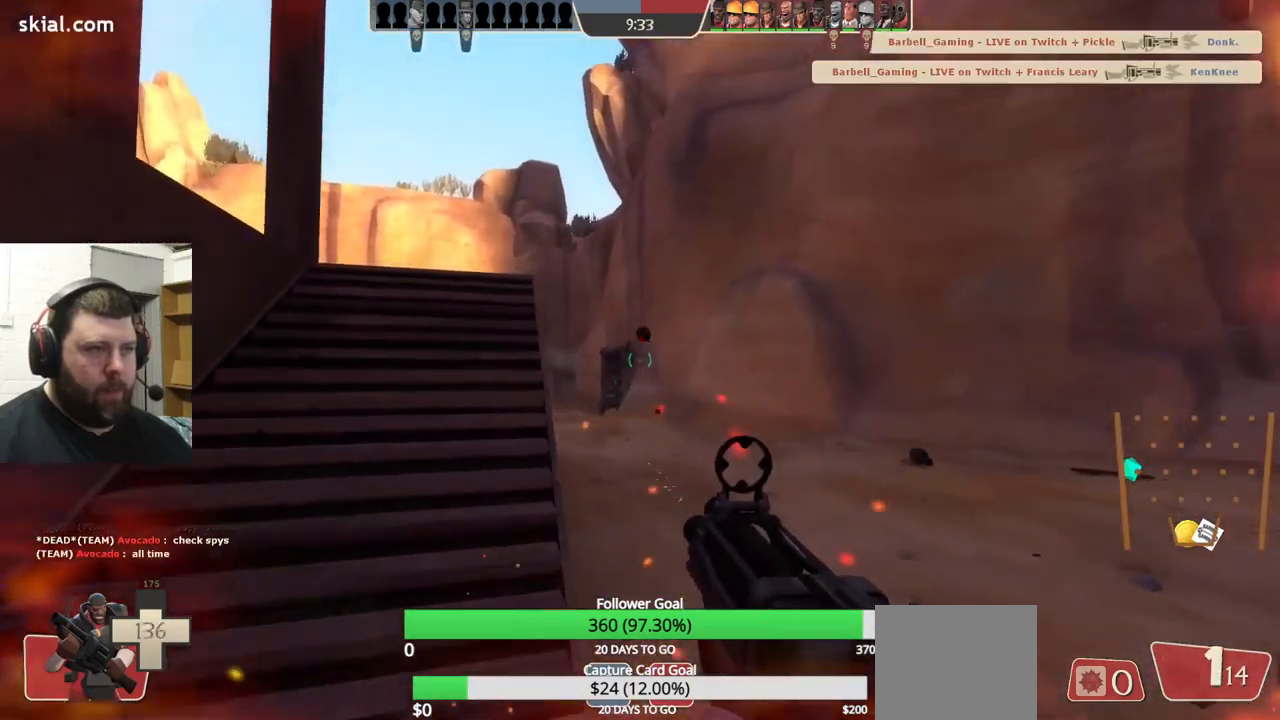
{"buttons": [], "left_stick": "right", "right_stick": "center", "events": [[33, "R2", "up"], [50, "left_stick", "up-left"], [200, "left_stick", "up-right"], [267, "left_stick", "right"]]}
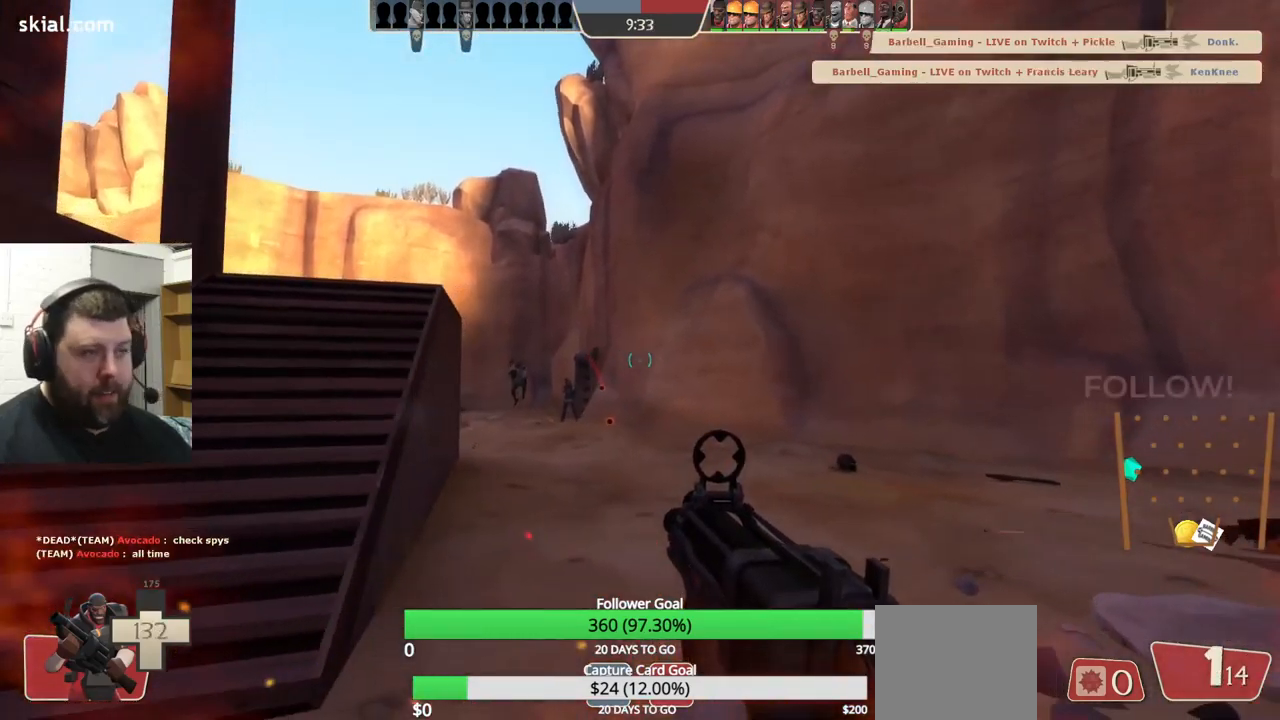
{"buttons": [], "left_stick": "up-right", "right_stick": "center", "events": [[417, "left_stick", "up-right"]]}
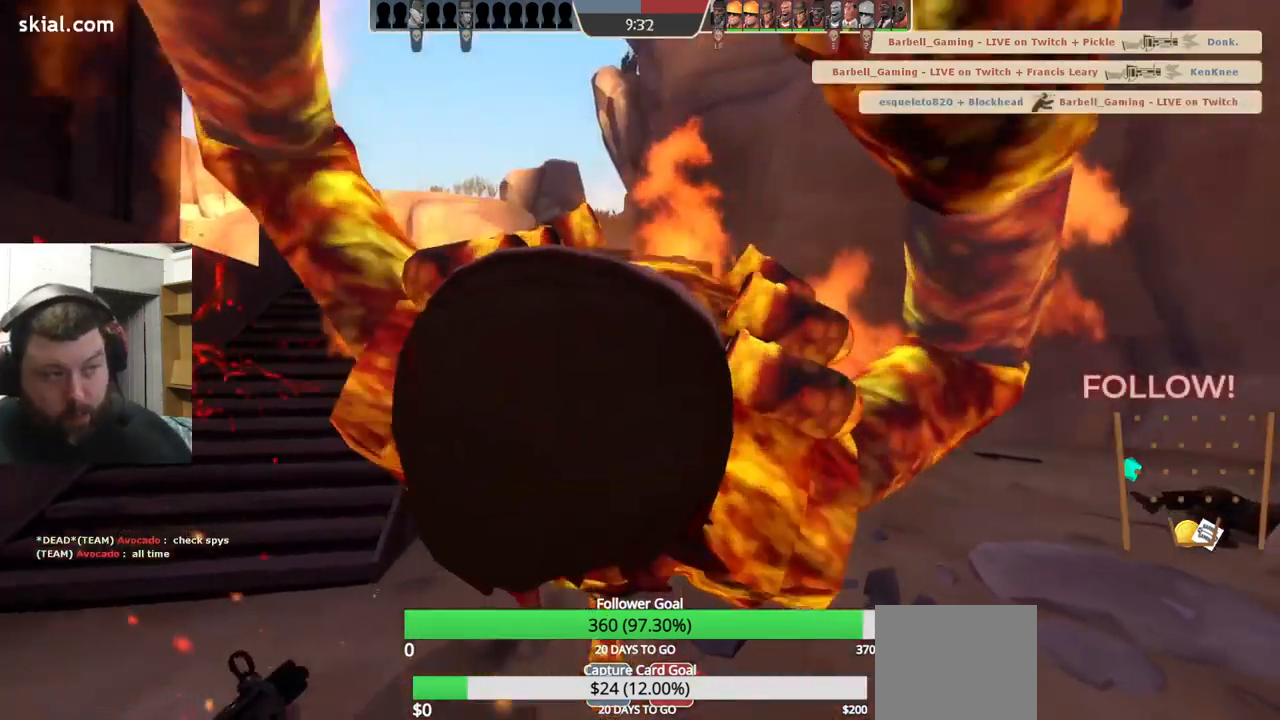
{"buttons": [], "left_stick": "center", "right_stick": "center", "events": [[50, "left_stick", "center"]]}